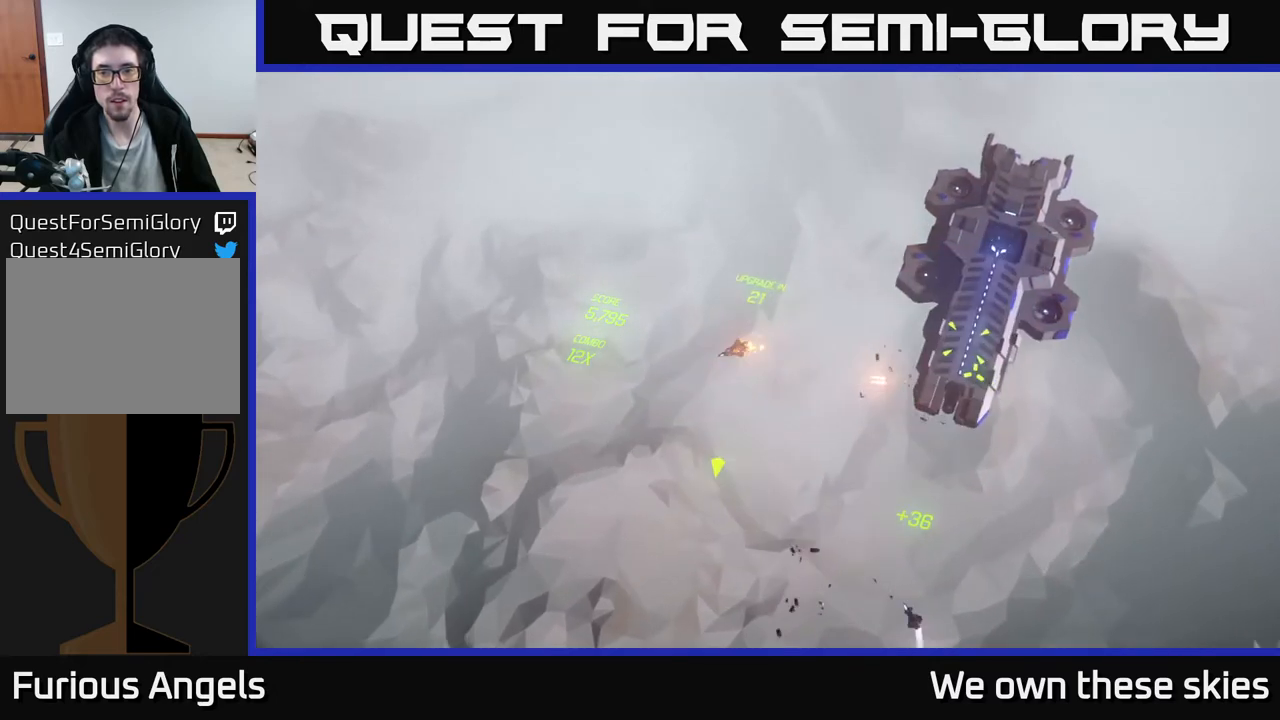
Gameplay with a controller (Xbox layout); each line is a JSON object with the inputs held at the frame after it. "events" lists button and stick changes between this image and that frame as [ms after this image, input, new state], when the widget could be followed in between. Not read: right_stick.
{"buttons": [], "left_stick": "down-left", "events": [[50, "left_stick", "left"], [400, "left_stick", "down-left"]]}
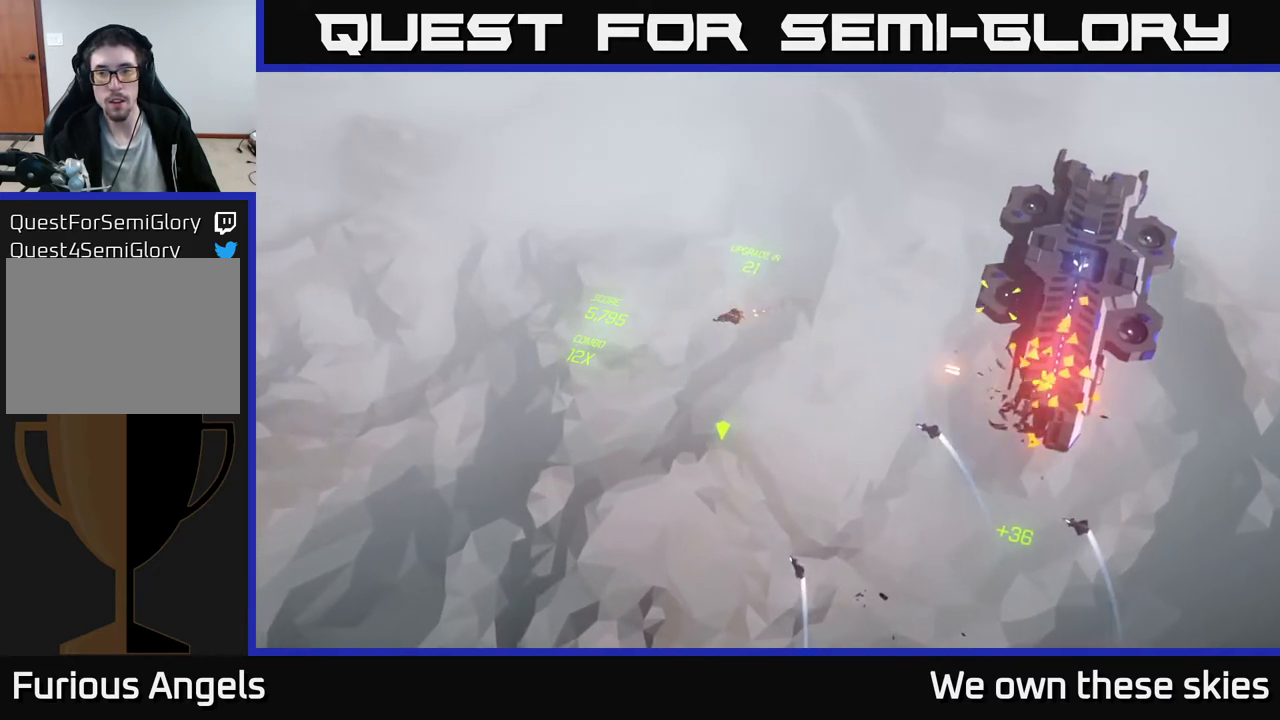
{"buttons": [], "left_stick": "center", "events": [[17, "left_stick", "center"]]}
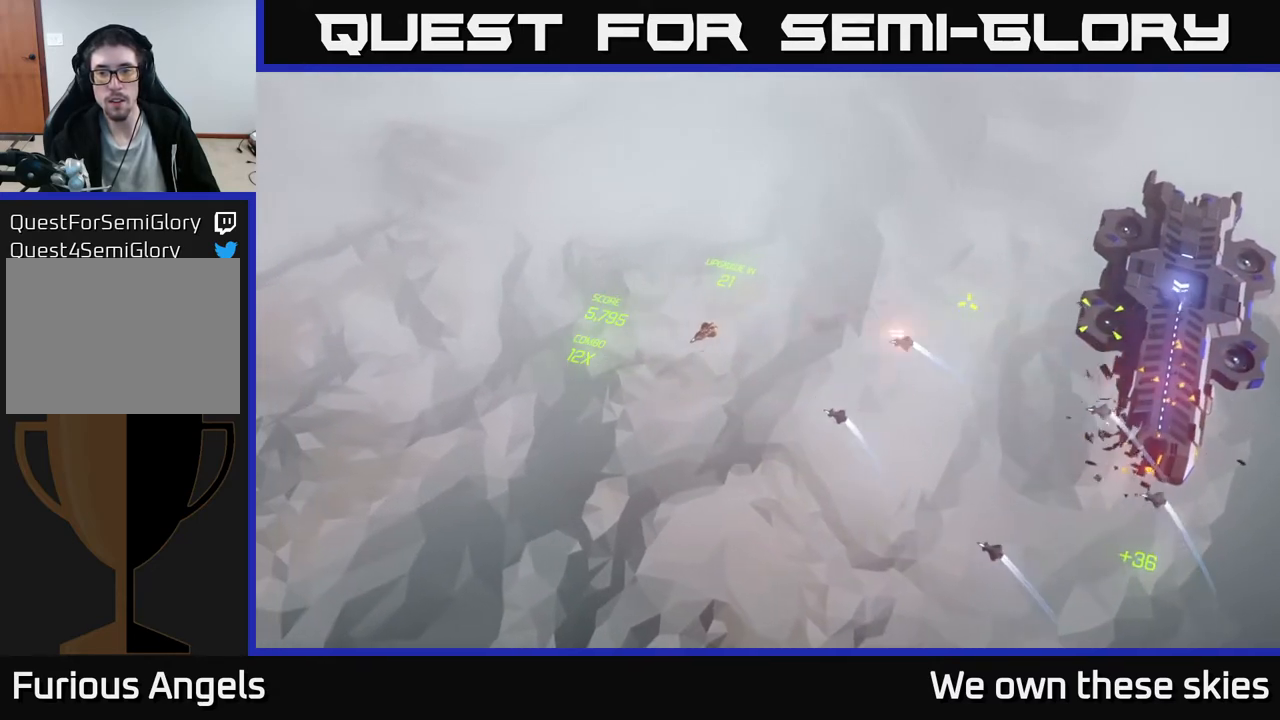
{"buttons": [], "left_stick": "right", "events": [[167, "left_stick", "right"], [333, "left_stick", "center"], [500, "left_stick", "right"]]}
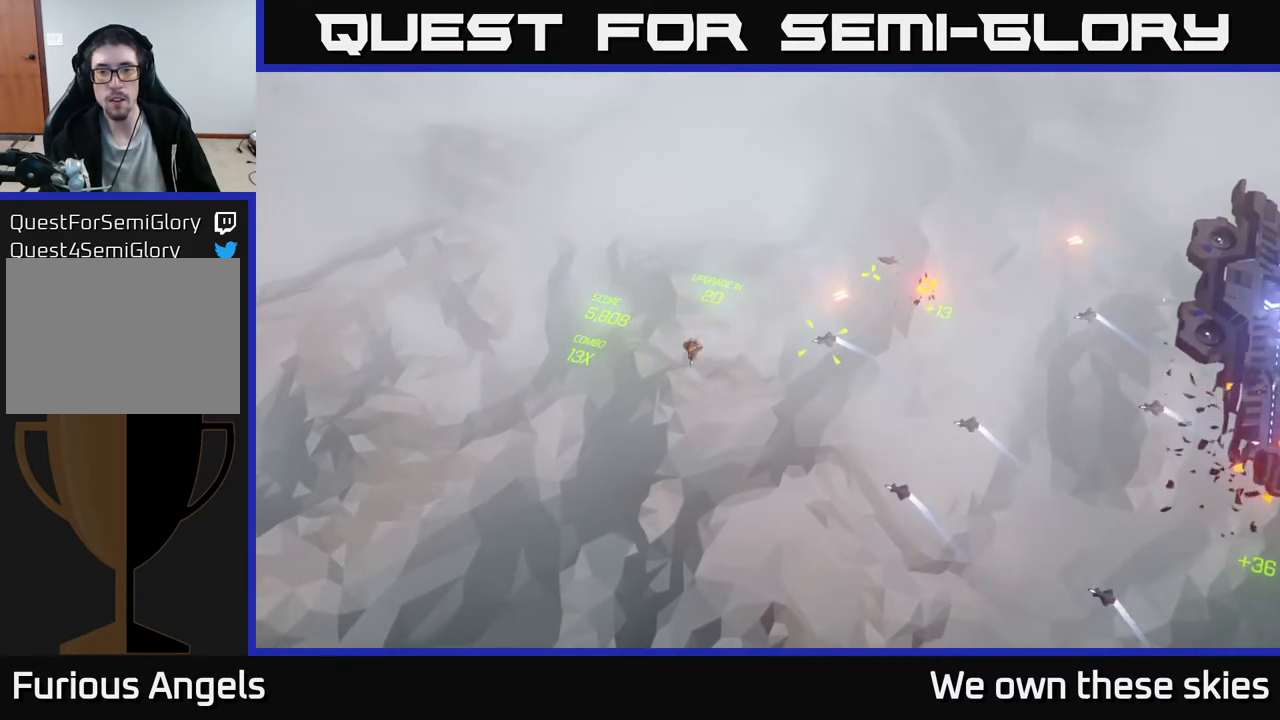
{"buttons": [], "left_stick": "right", "events": []}
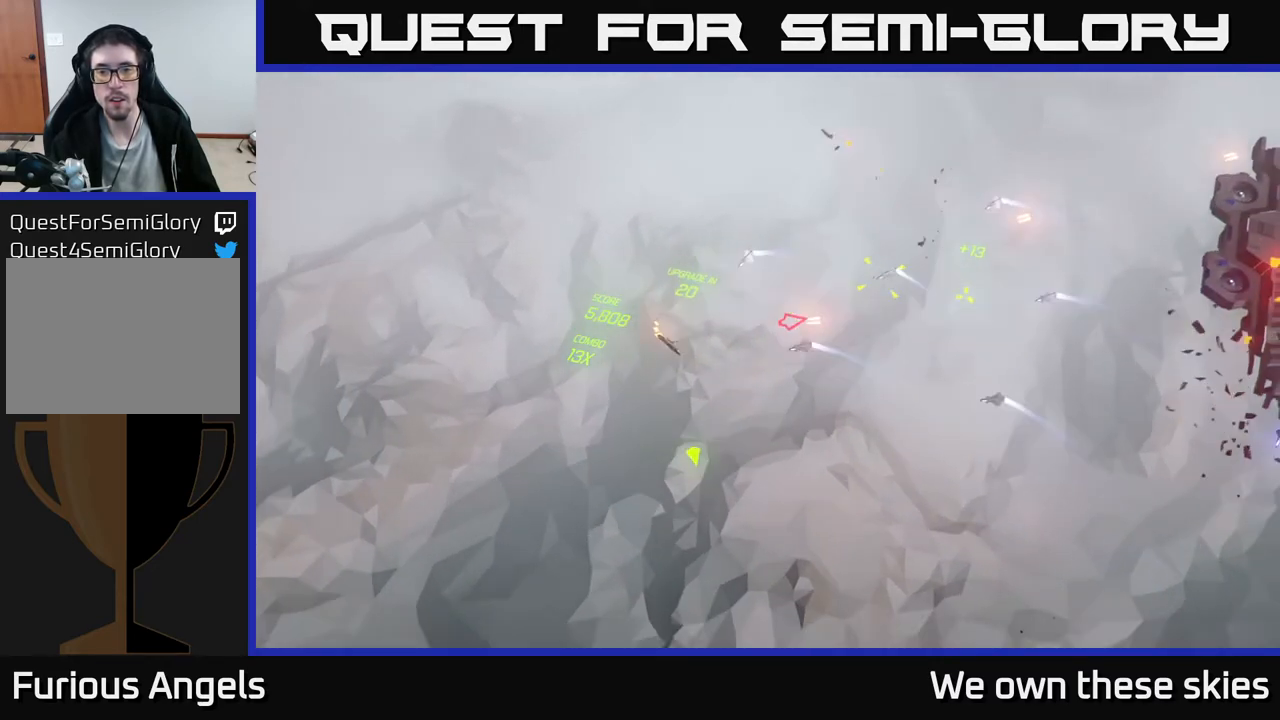
{"buttons": [], "left_stick": "center", "events": [[433, "left_stick", "center"]]}
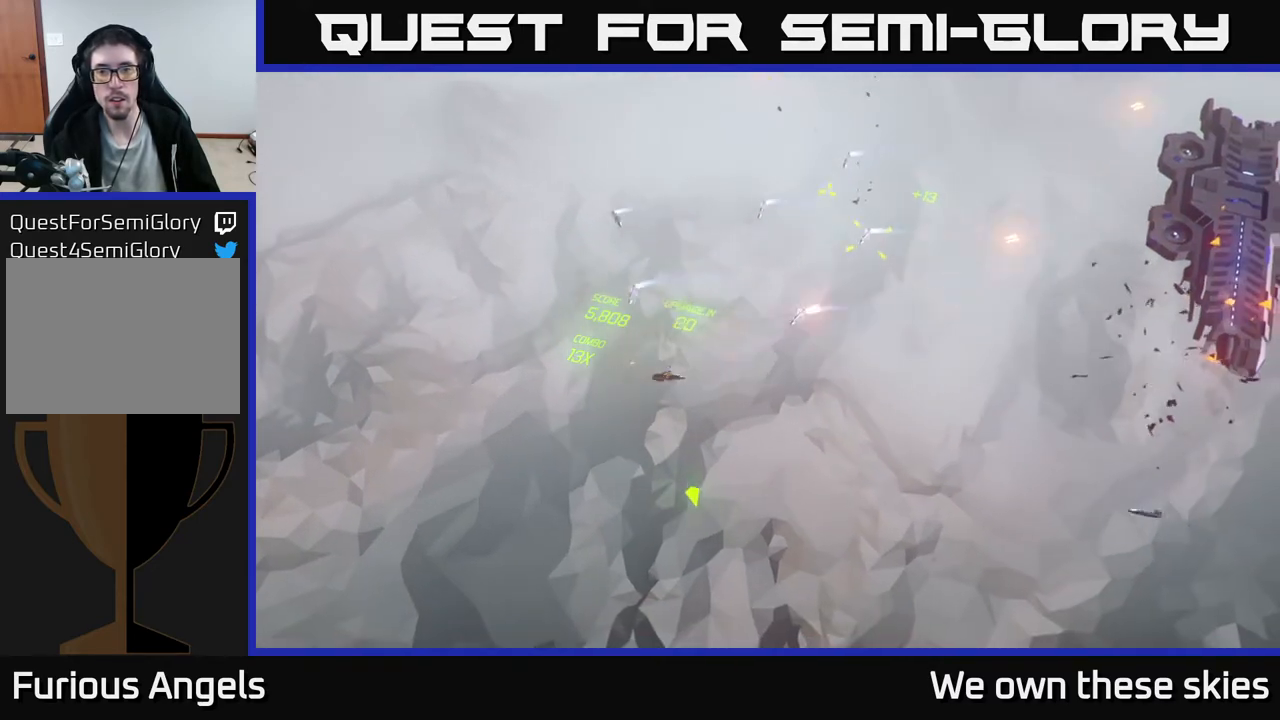
{"buttons": [], "left_stick": "center", "events": []}
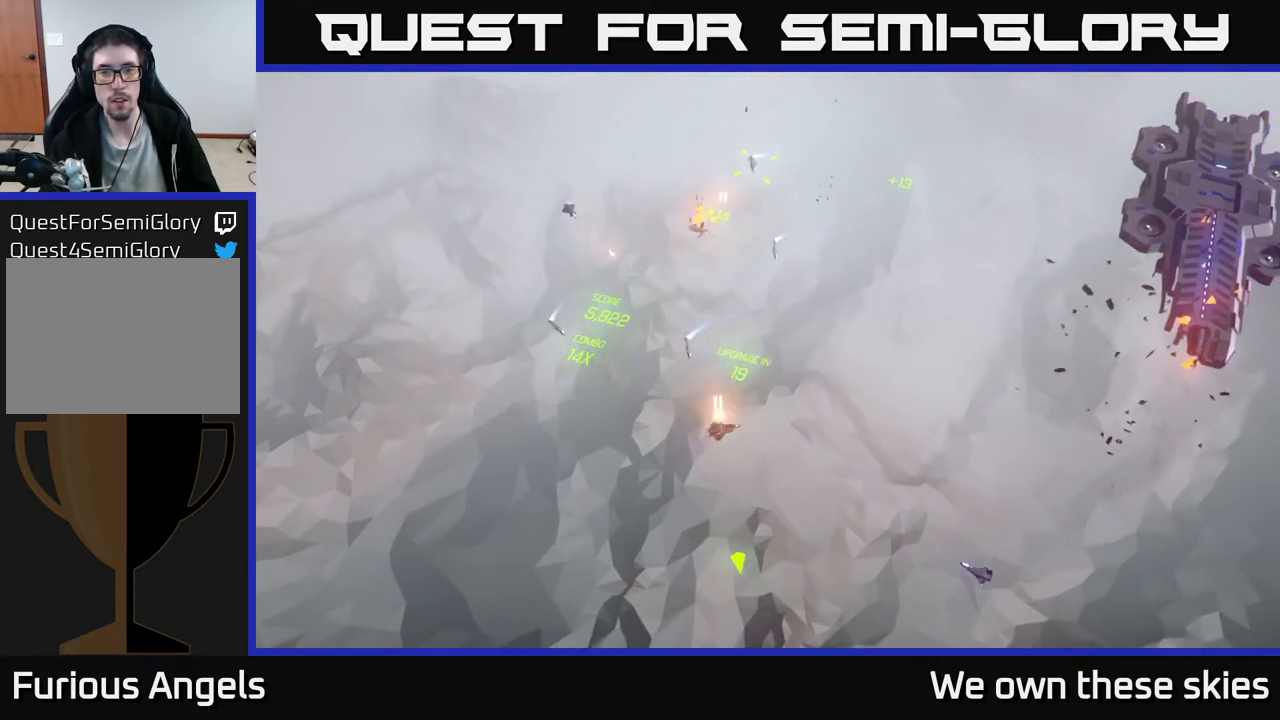
{"buttons": [], "left_stick": "right", "events": [[233, "left_stick", "right"]]}
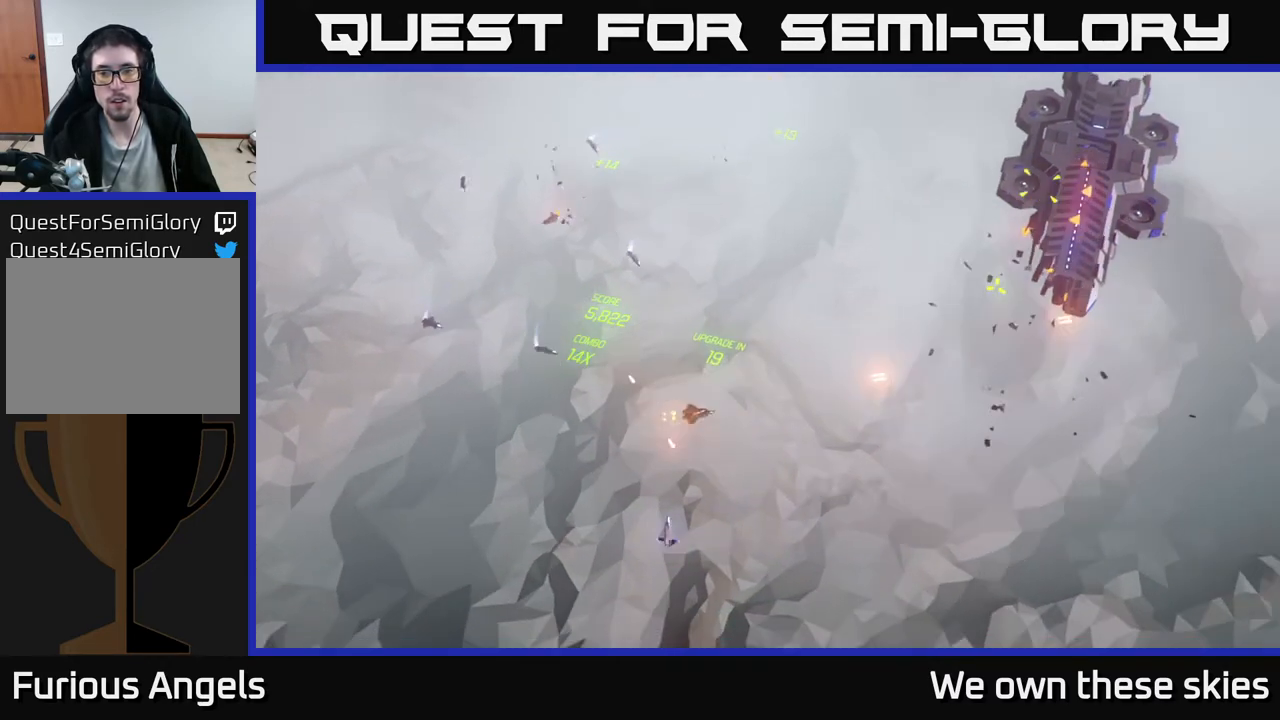
{"buttons": [], "left_stick": "right", "events": [[433, "left_stick", "center"], [500, "left_stick", "right"]]}
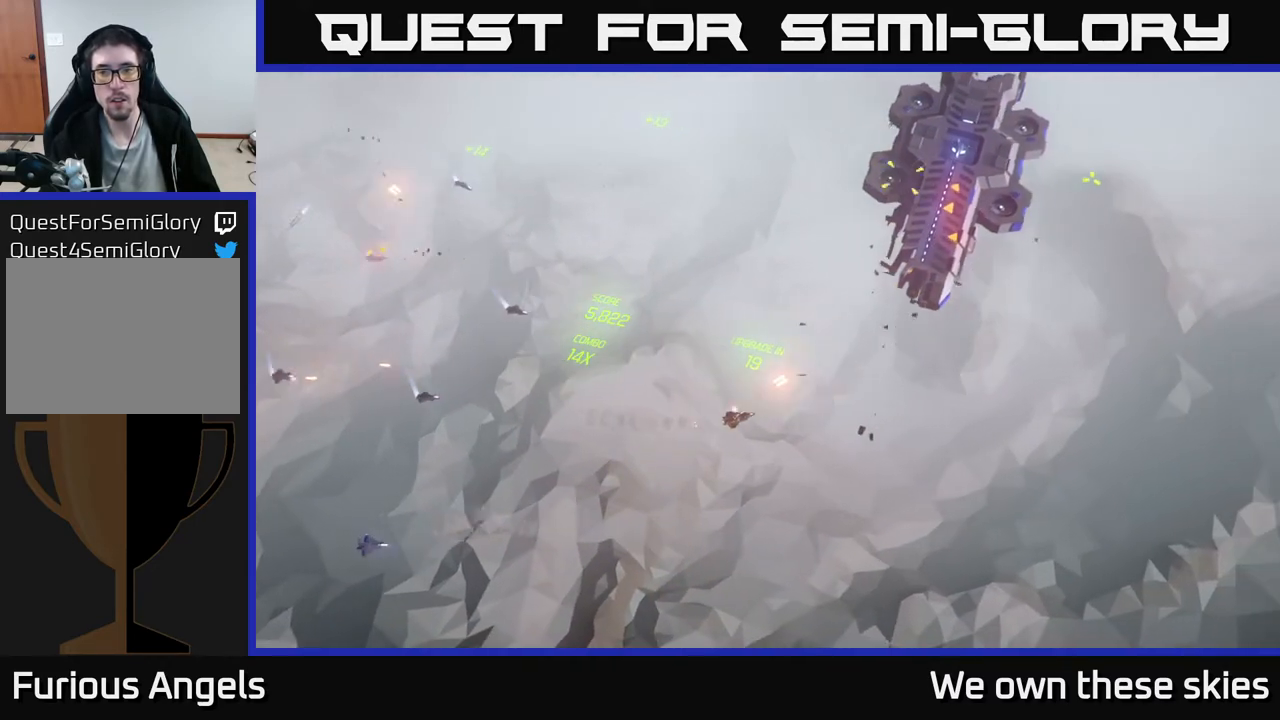
{"buttons": [], "left_stick": "center", "events": [[250, "left_stick", "center"]]}
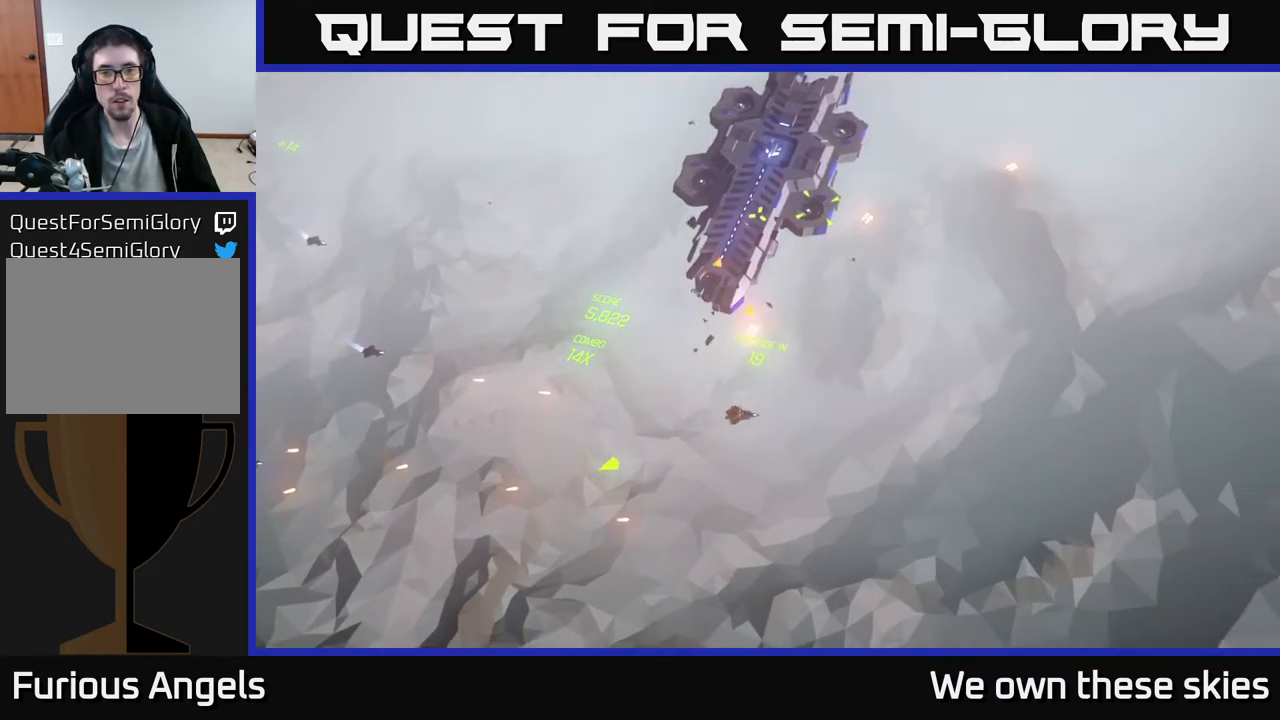
{"buttons": [], "left_stick": "center", "events": [[67, "left_stick", "down"], [317, "left_stick", "center"]]}
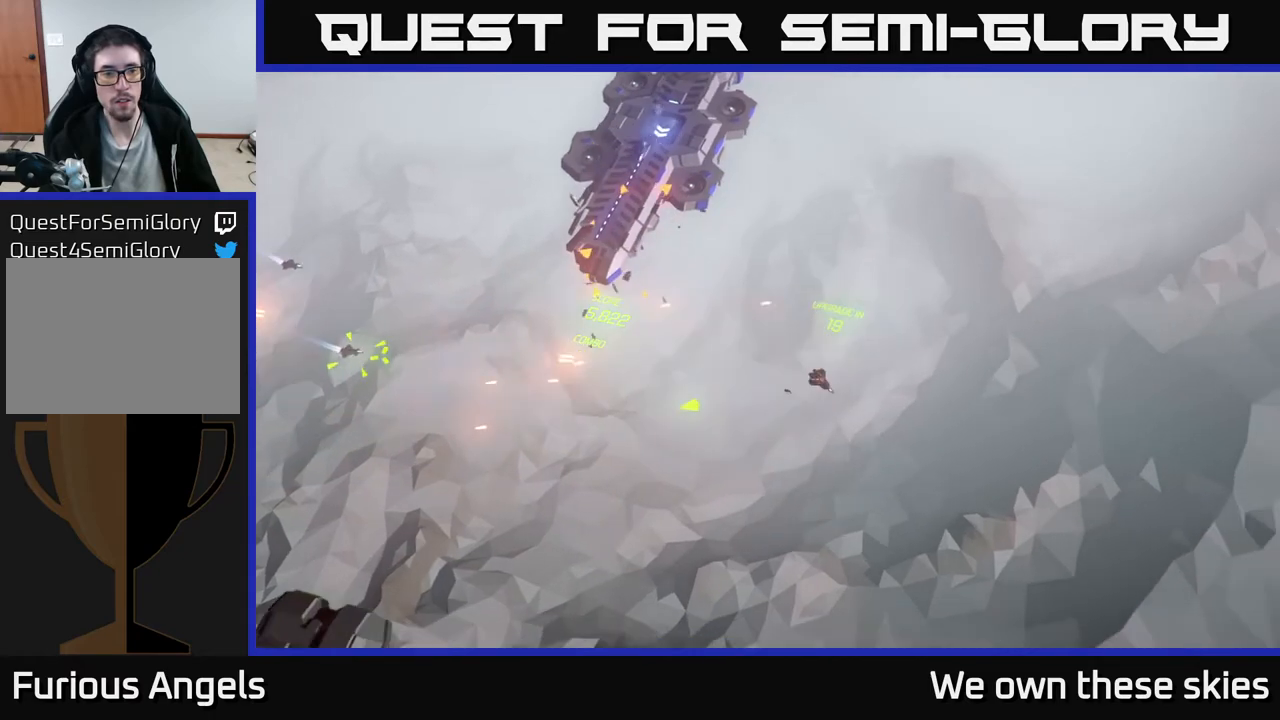
{"buttons": [], "left_stick": "left", "events": [[150, "left_stick", "left"]]}
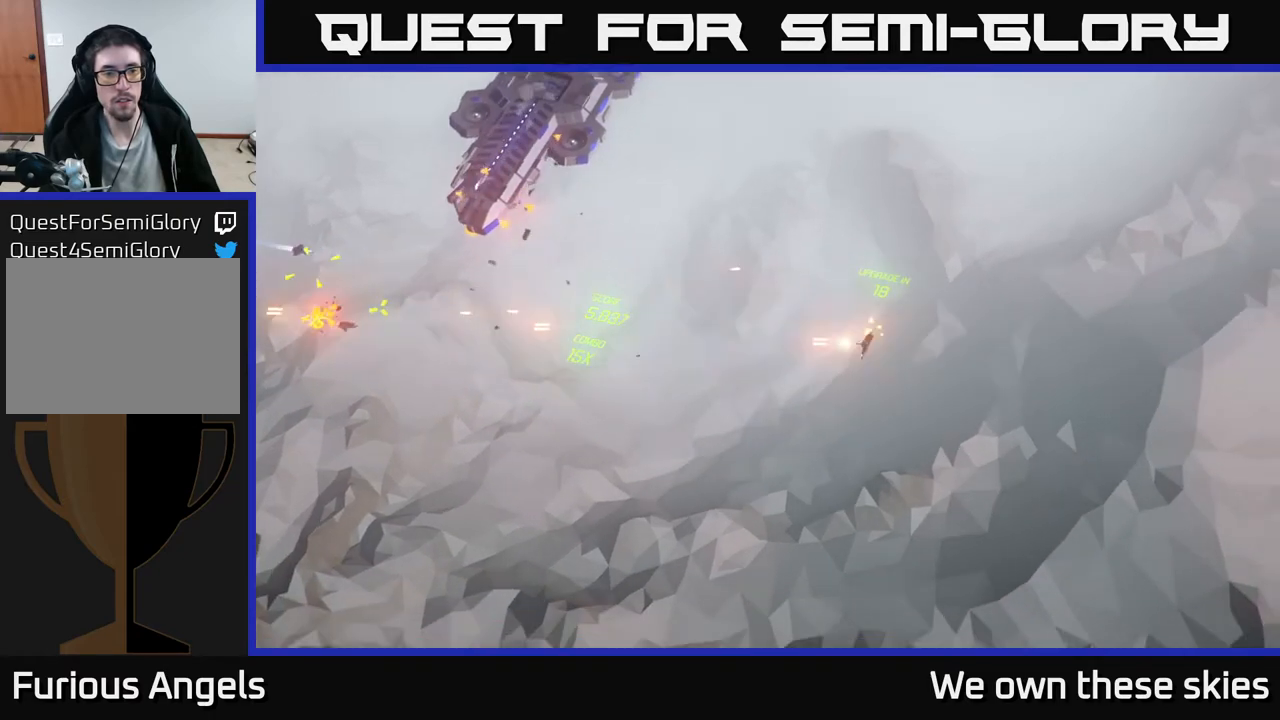
{"buttons": [], "left_stick": "center", "events": [[100, "left_stick", "up-left"], [217, "left_stick", "center"]]}
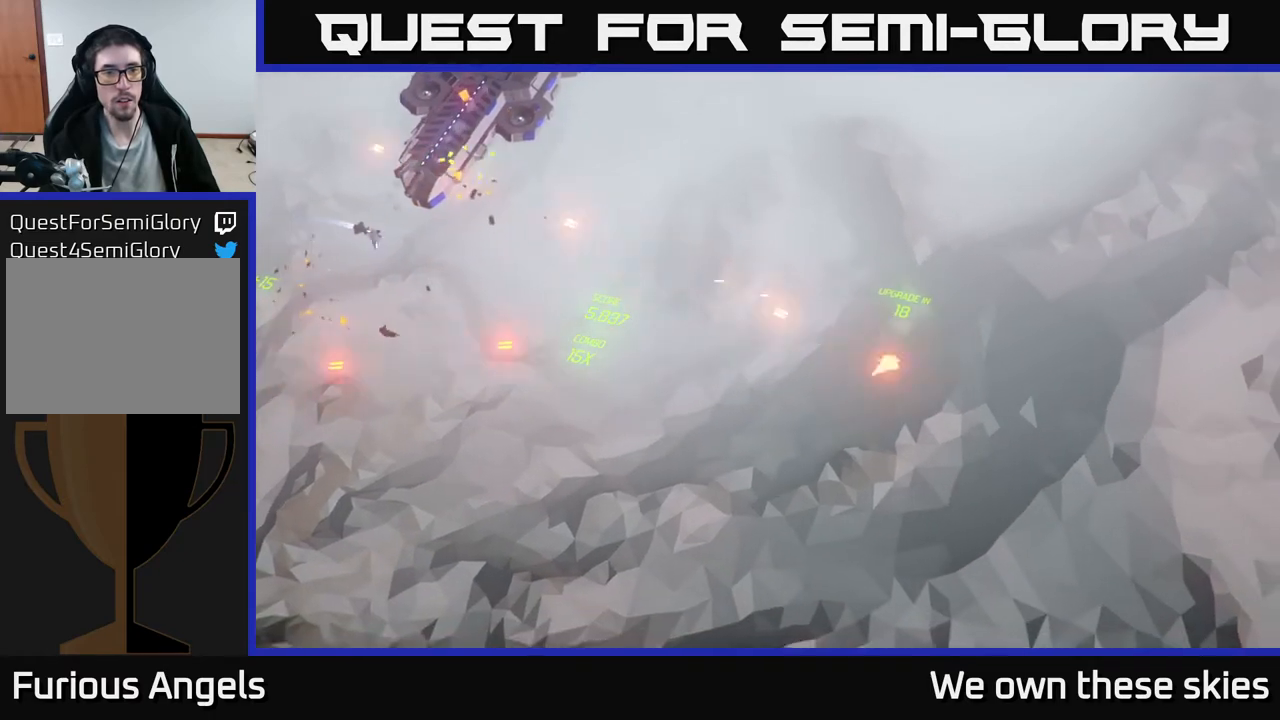
{"buttons": [], "left_stick": "up", "events": [[100, "left_stick", "up-left"], [333, "left_stick", "up"]]}
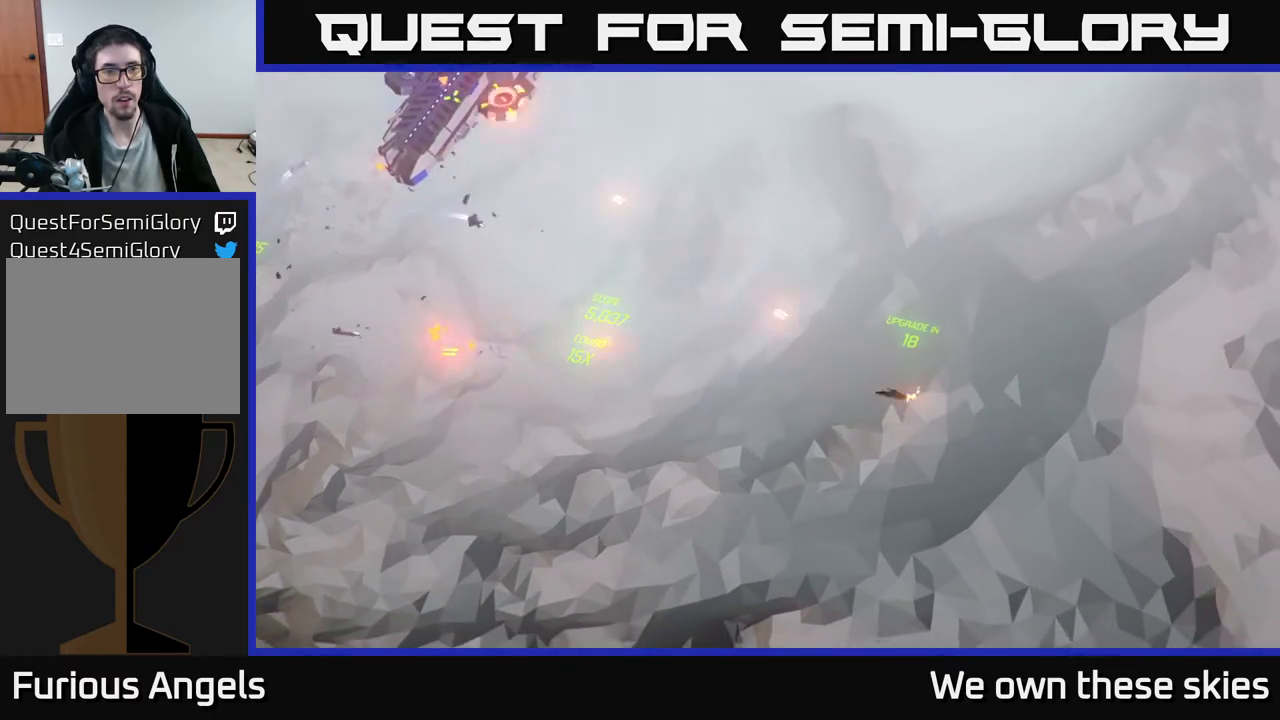
{"buttons": [], "left_stick": "up", "events": []}
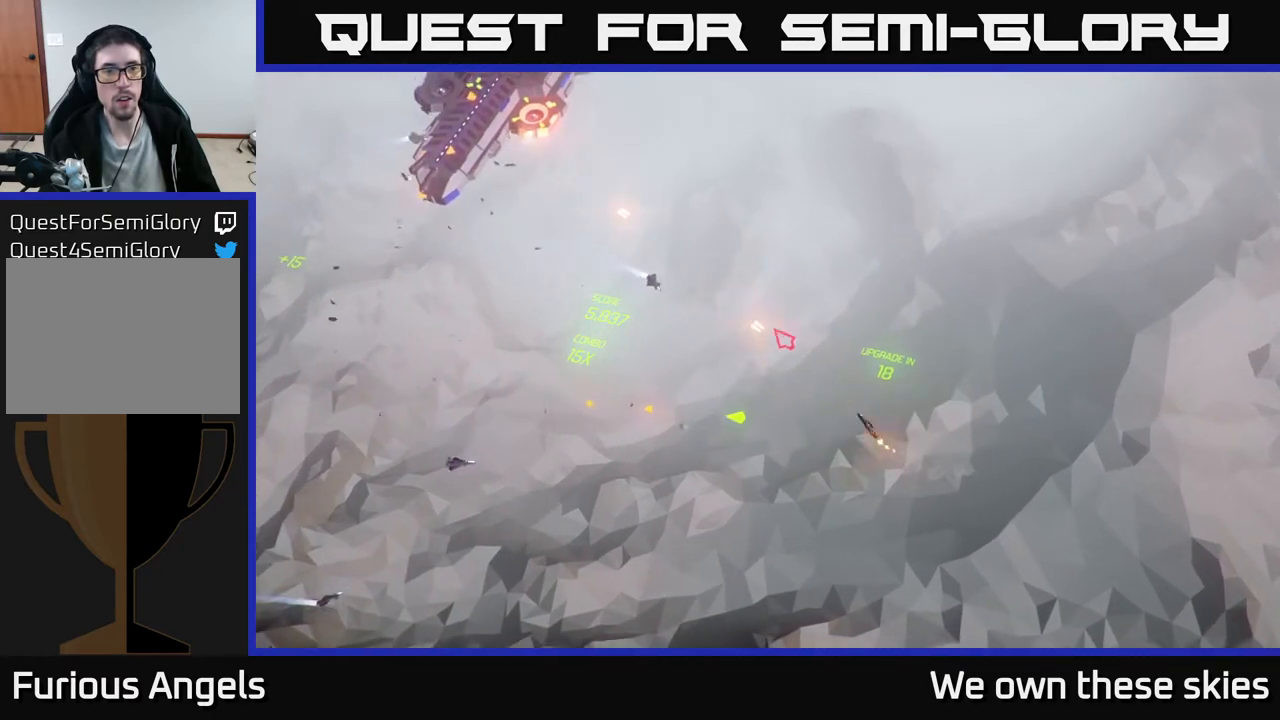
{"buttons": [], "left_stick": "center", "events": [[50, "left_stick", "center"]]}
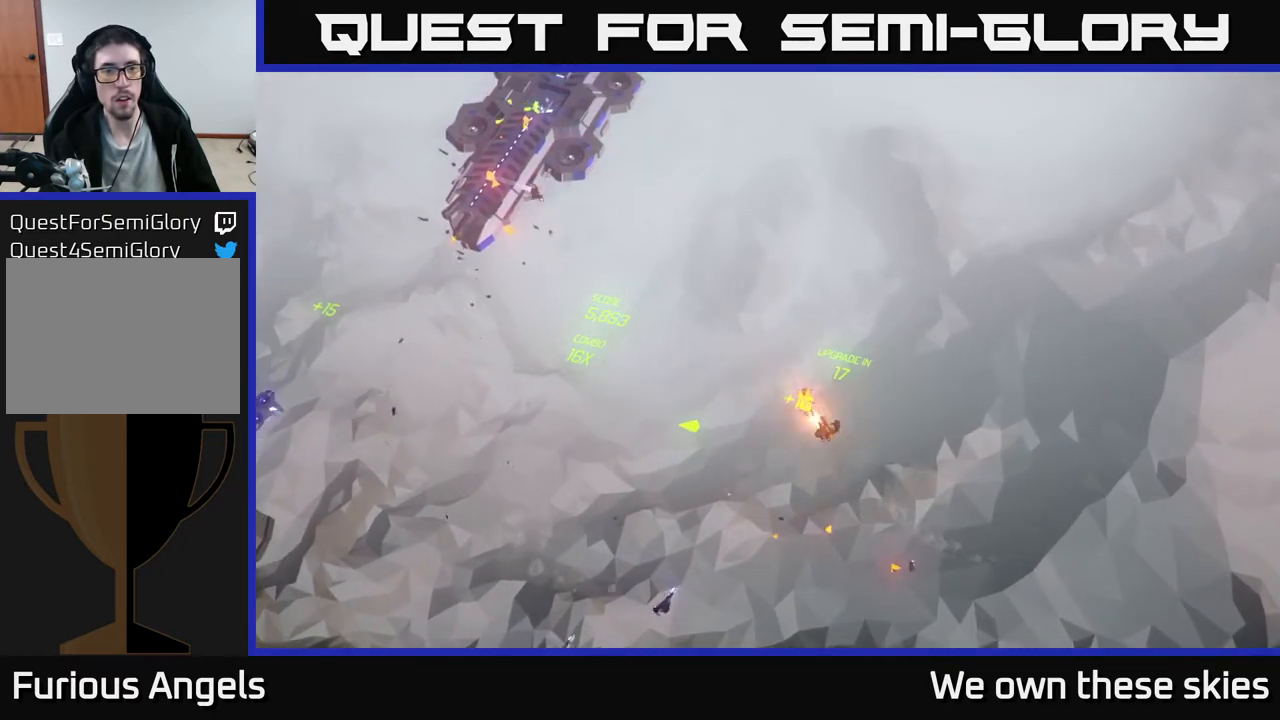
{"buttons": [], "left_stick": "center", "events": []}
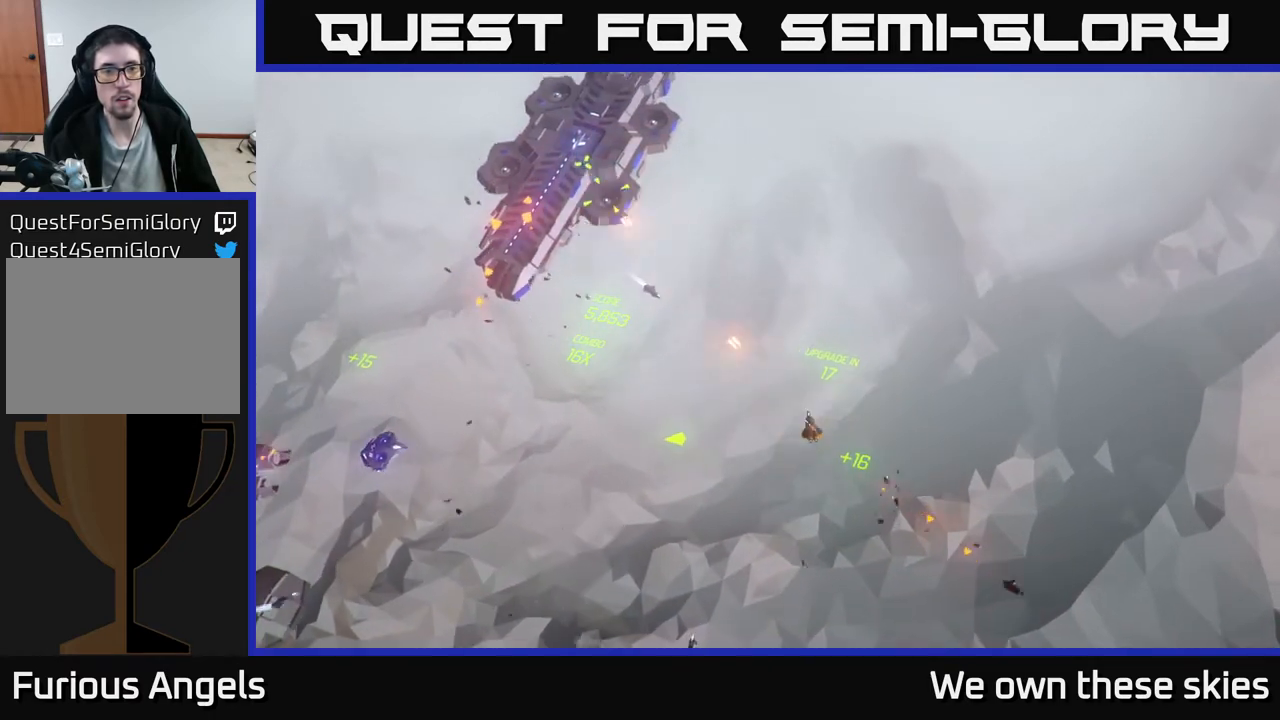
{"buttons": [], "left_stick": "right", "events": [[450, "left_stick", "up-right"], [500, "left_stick", "right"]]}
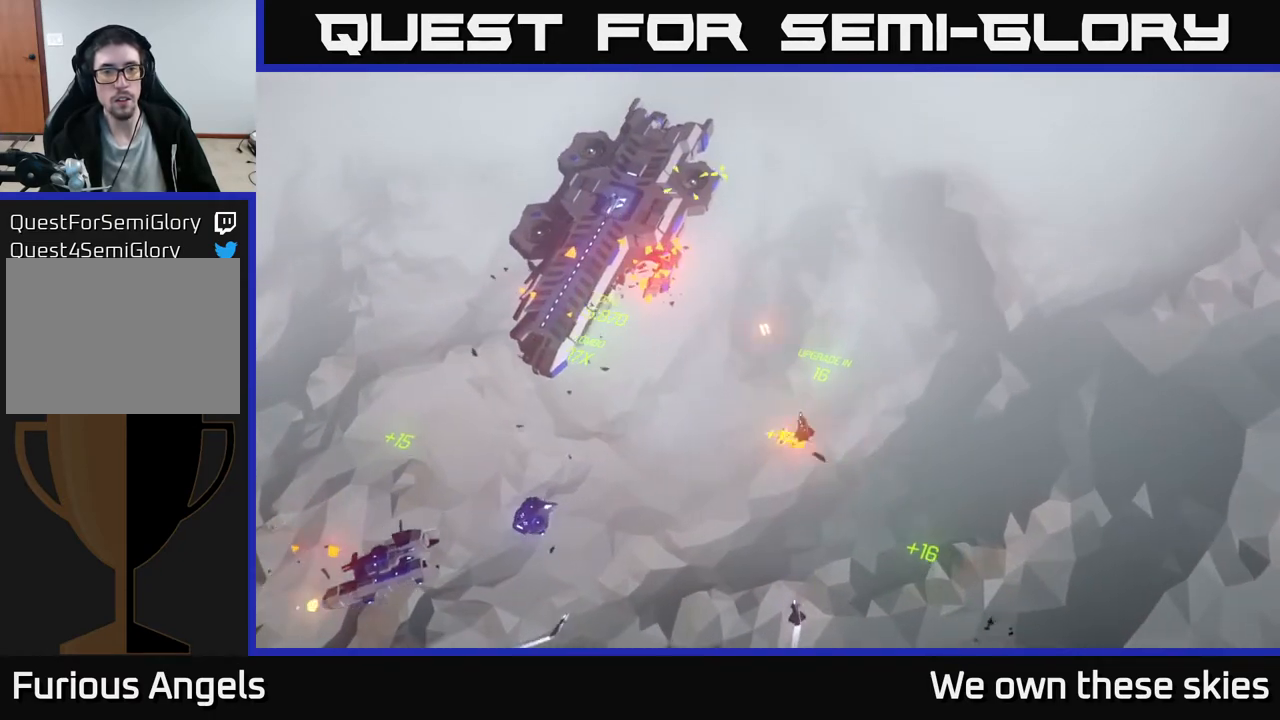
{"buttons": [], "left_stick": "up-right", "events": [[450, "left_stick", "up-right"]]}
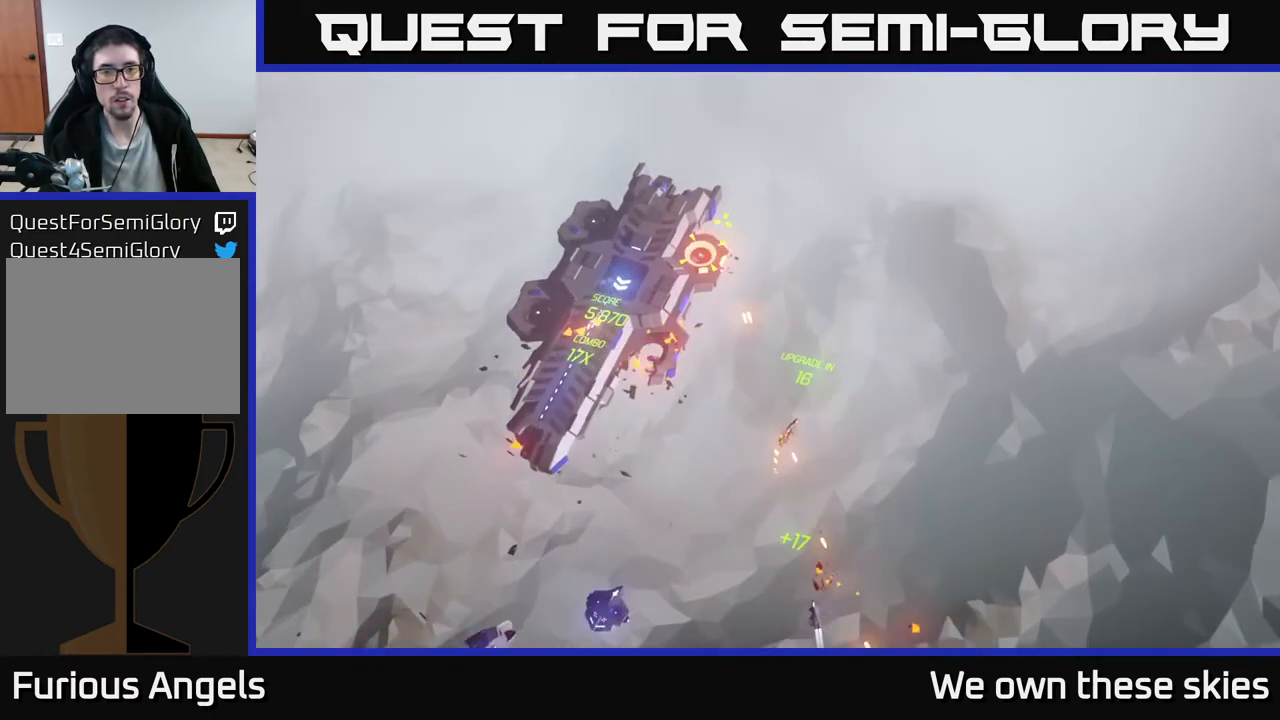
{"buttons": [], "left_stick": "center", "events": [[133, "left_stick", "center"]]}
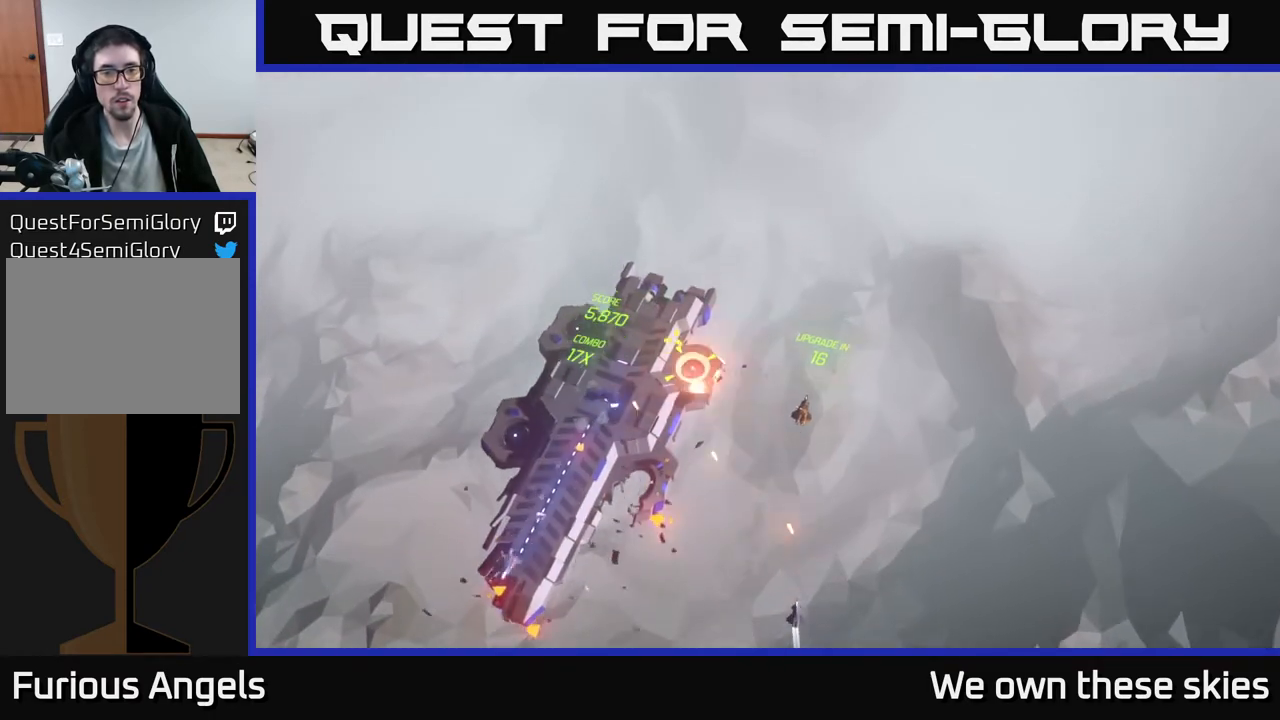
{"buttons": [], "left_stick": "center", "events": []}
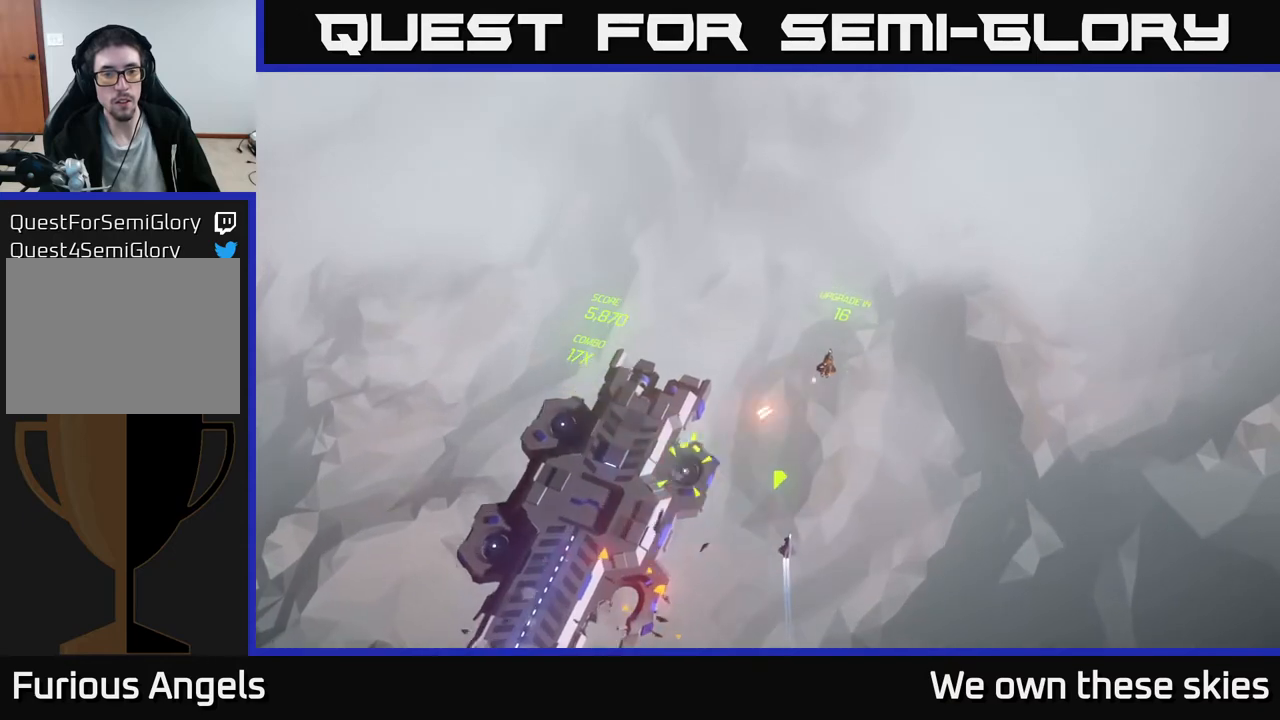
{"buttons": [], "left_stick": "down-left", "events": [[383, "left_stick", "down-left"]]}
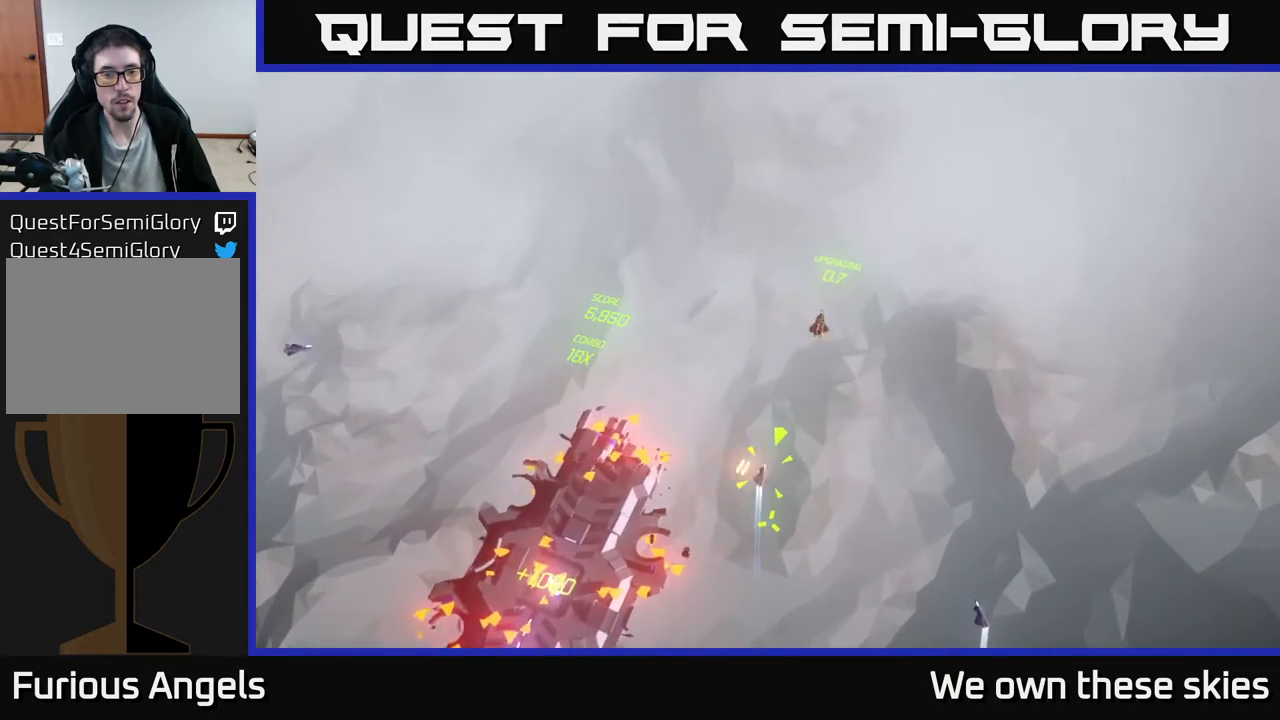
{"buttons": [], "left_stick": "left", "events": [[233, "left_stick", "left"]]}
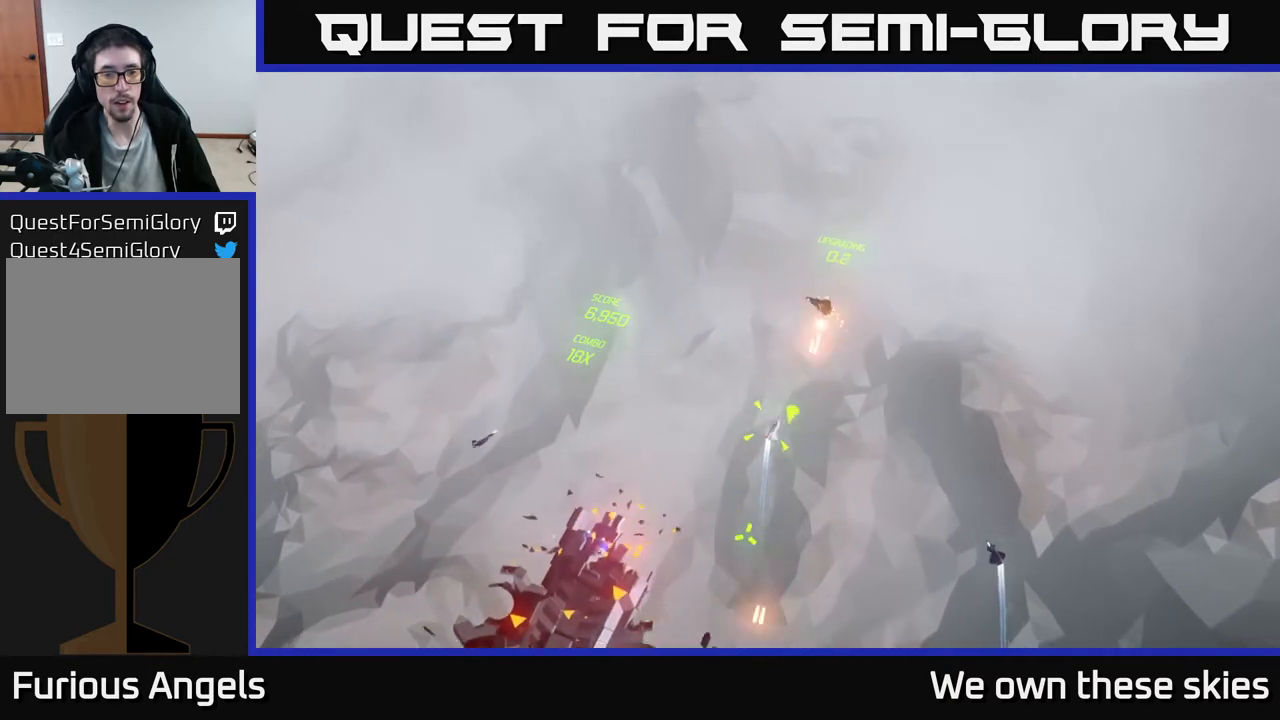
{"buttons": [], "left_stick": "down", "events": [[367, "left_stick", "down-left"], [500, "left_stick", "down"]]}
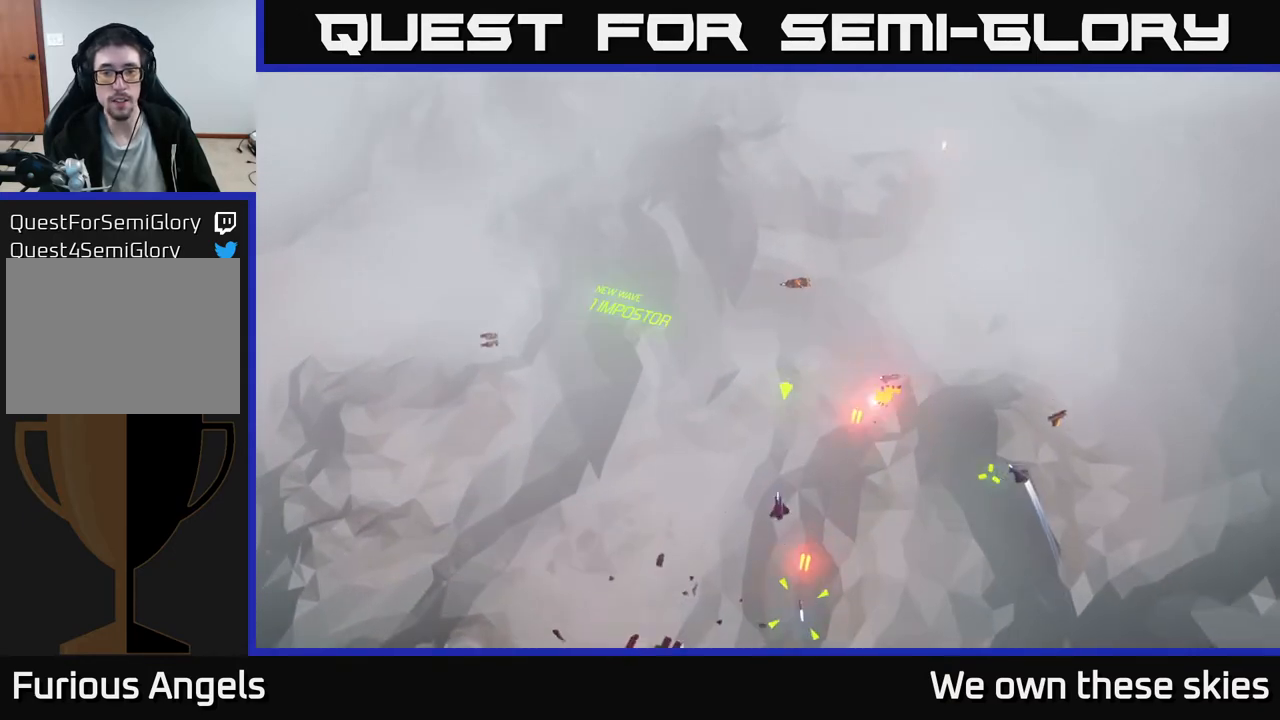
{"buttons": [], "left_stick": "down", "events": [[233, "left_stick", "down-left"], [350, "left_stick", "down"]]}
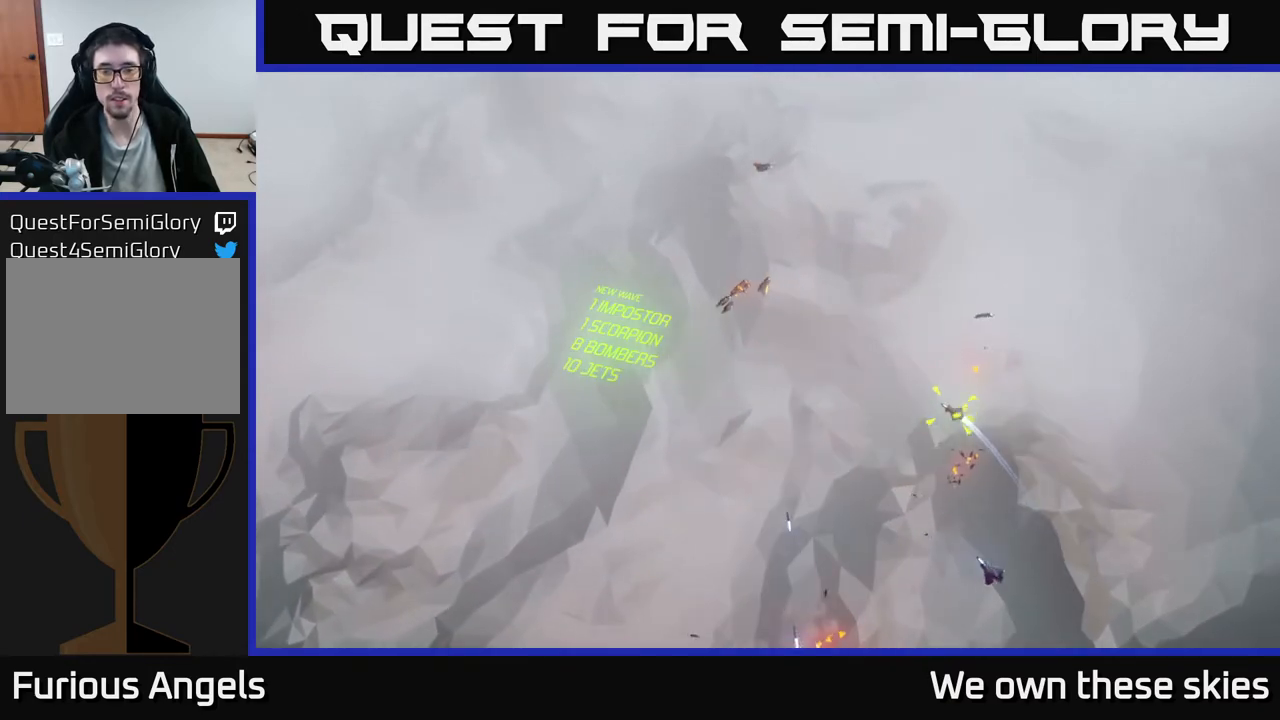
{"buttons": [], "left_stick": "down", "events": []}
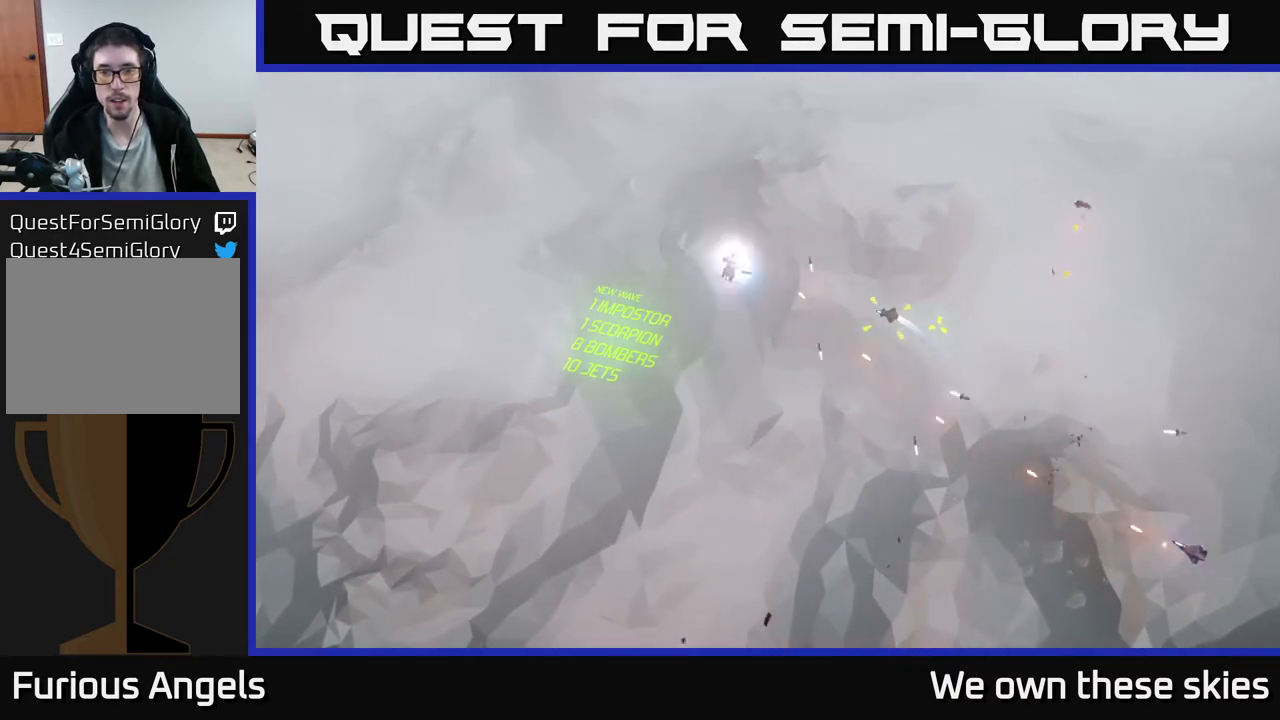
{"buttons": [], "left_stick": "down", "events": []}
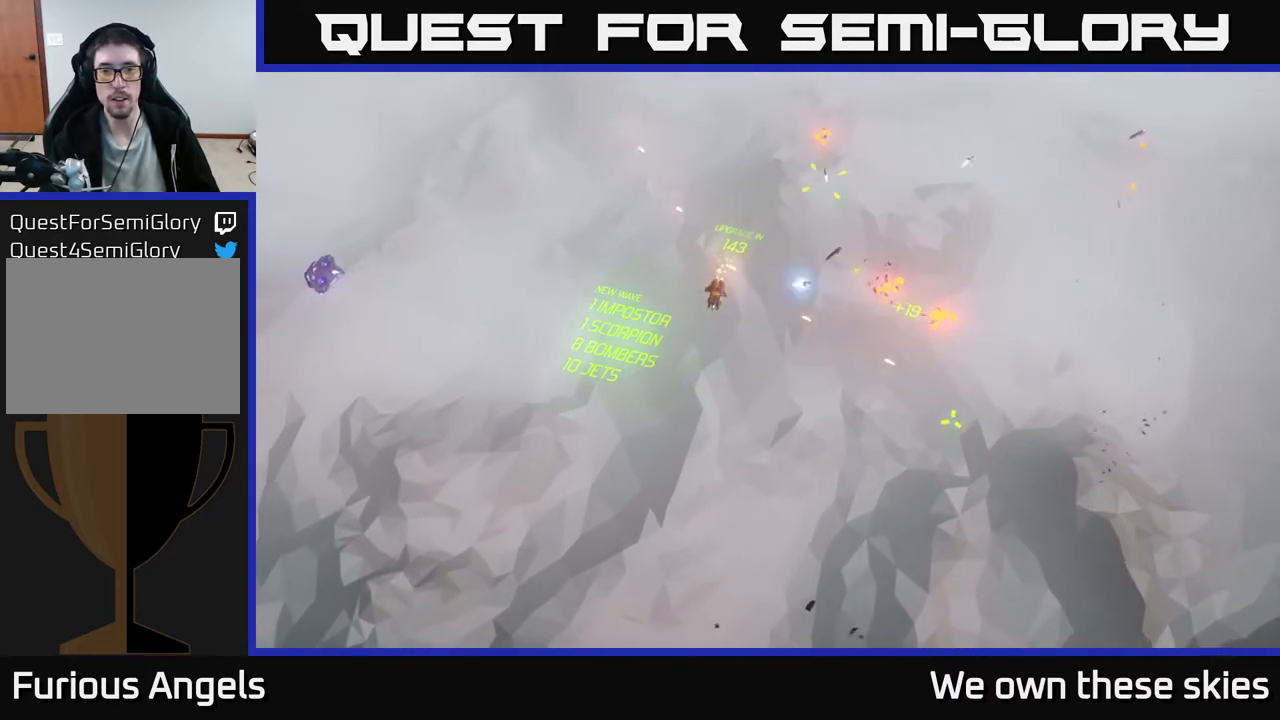
{"buttons": [], "left_stick": "down-right", "events": [[300, "left_stick", "down-right"]]}
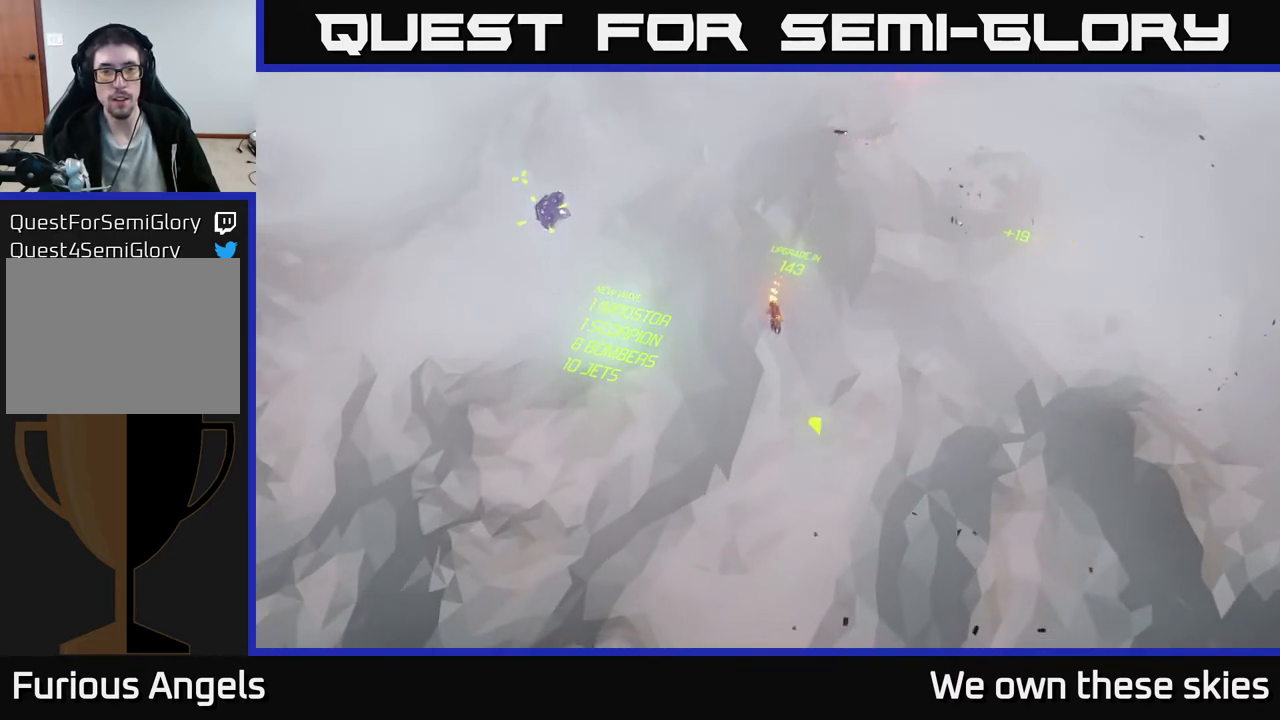
{"buttons": [], "left_stick": "center", "events": [[233, "left_stick", "right"], [467, "left_stick", "center"]]}
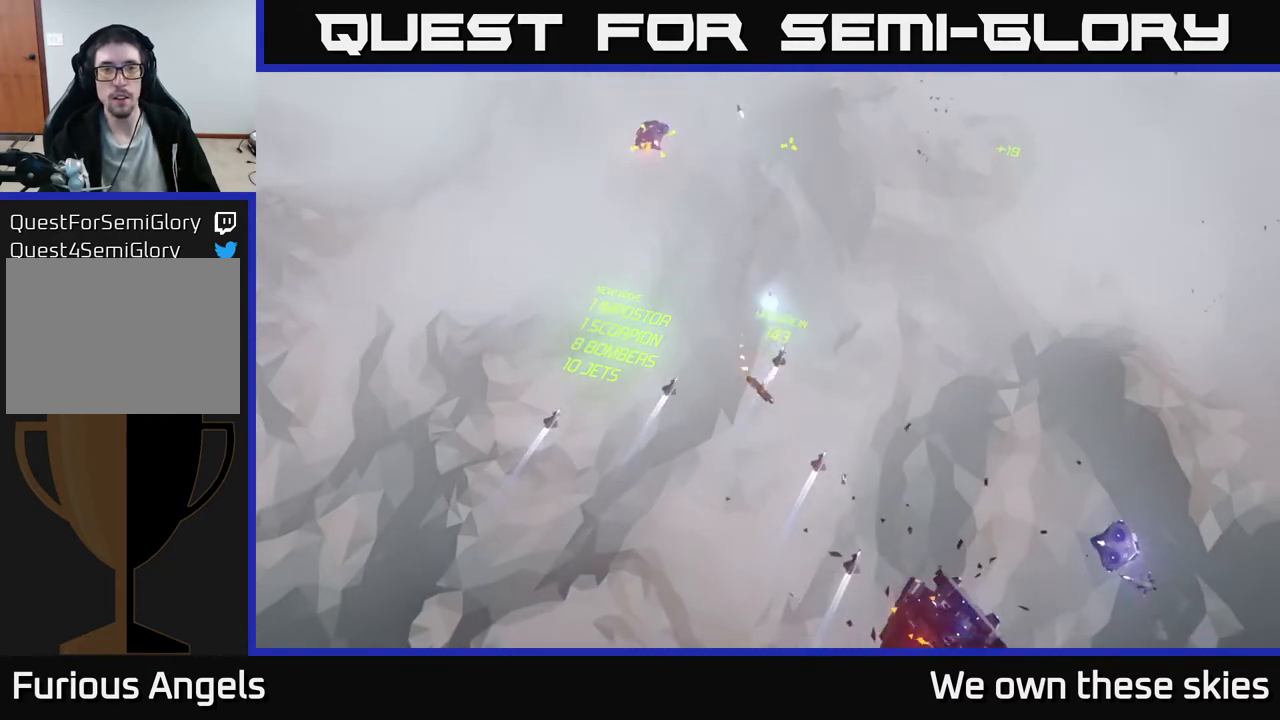
{"buttons": [], "left_stick": "center", "events": [[150, "left_stick", "right"], [333, "left_stick", "center"]]}